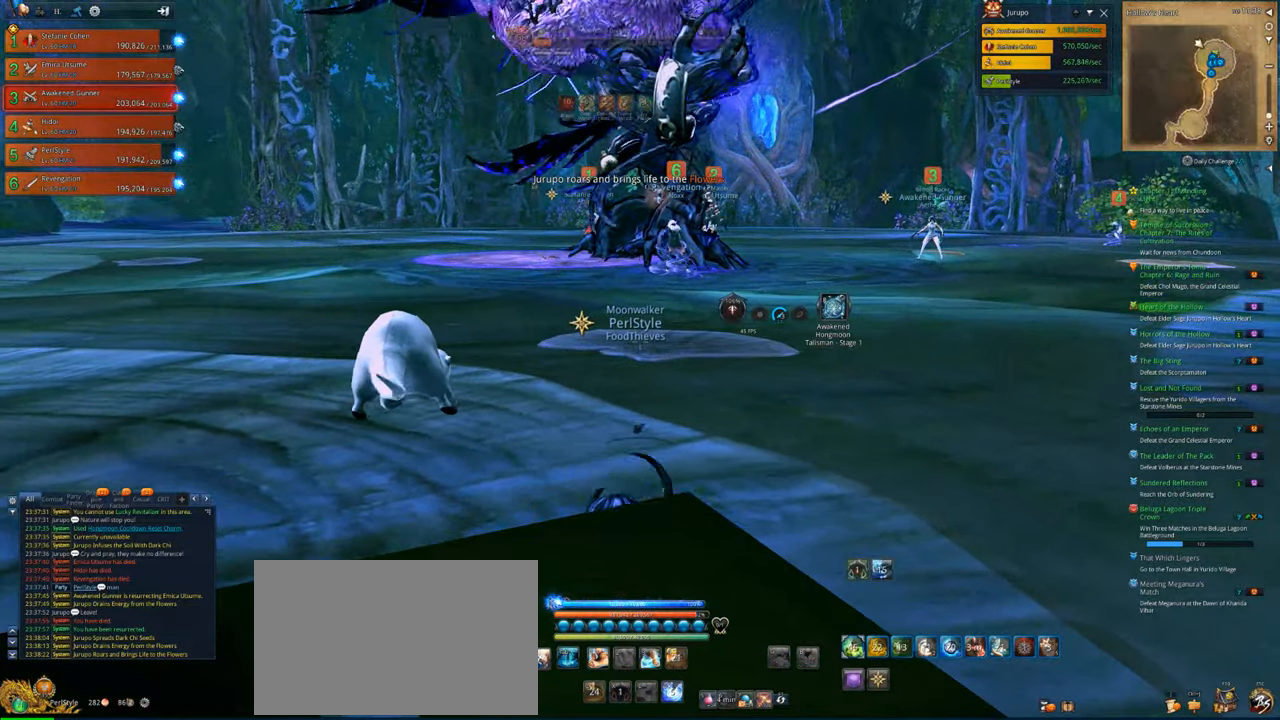
Gameplay with keyboard and mouse; each line is a JSON object with the keys and mouse buttons held at the frame after it. "events" lists presses ("down") and releases ("up") of "1", "2", "3", "4", "5", "a", "alt", "c", "caps_lock", "ctrl", "d", "e", "f", "g", "q", "r", "s", "shift", "space", "t", "tab", "v", "w", "x", "z", "mouse_left", "mouse_wheel" and "mouse_right" between this image and that frame as [ms after this image, input, new state], when the widget could be followed in between. "mouse_left", "mouse_wheel", "mouse_right" = the "left", "wheel", "right" buttons of the "mouse" list. No other keys are recorded. "wheel" means that the mouse wheel is clicked or scrolled. "mouse_move" is the direction in which the mouse moves at that frame (one of eight, or "still"), when it could be read.
{"keys": ["w"], "mouse": [], "mouse_move": "still", "events": [[67, "d", "down"], [67, "w", "down"], [233, "d", "up"], [367, "a", "down"], [500, "a", "up"]]}
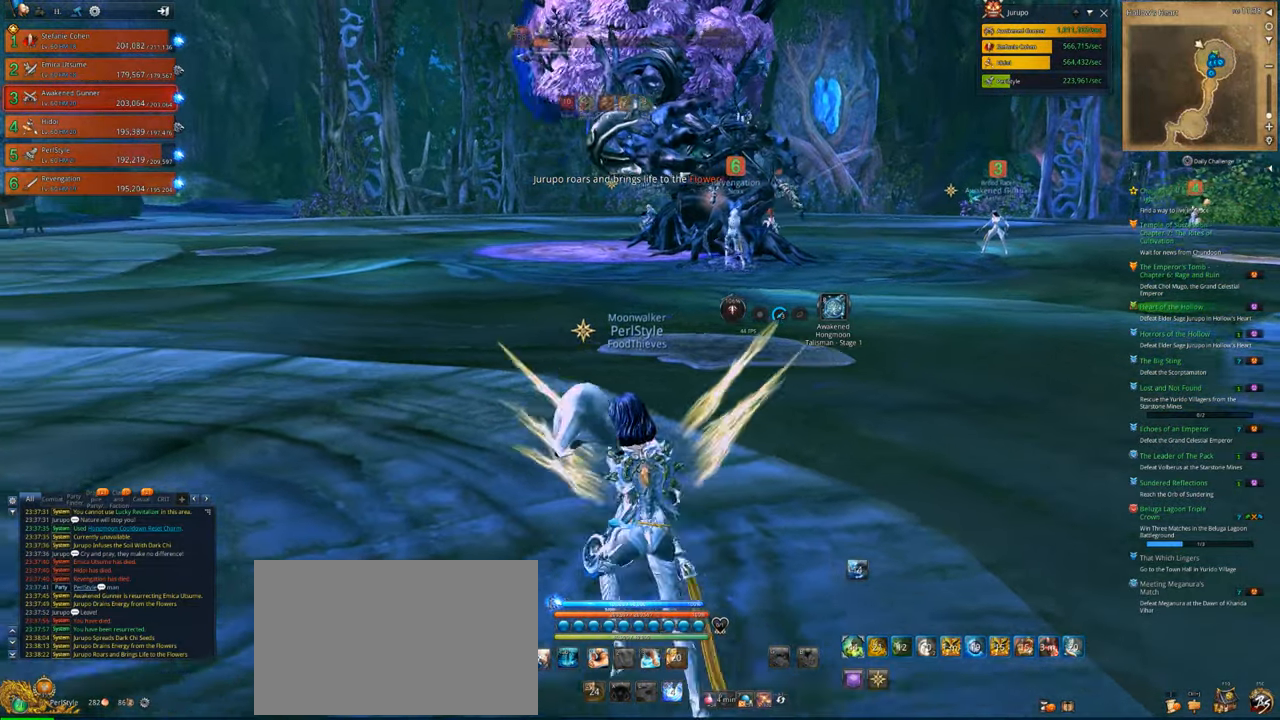
{"keys": ["w"], "mouse": [], "mouse_move": "still", "events": []}
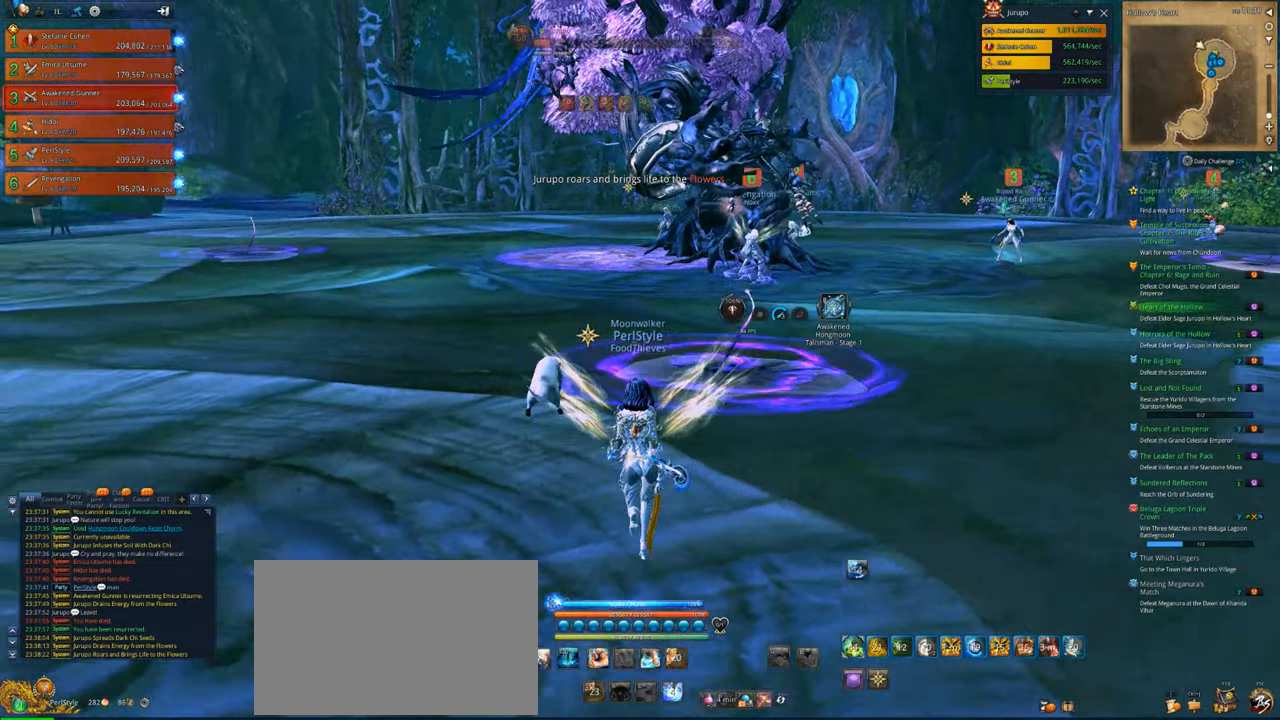
{"keys": ["d", "s"], "mouse": [], "mouse_move": "still", "events": [[33, "w", "up"], [200, "s", "down"], [400, "d", "down"]]}
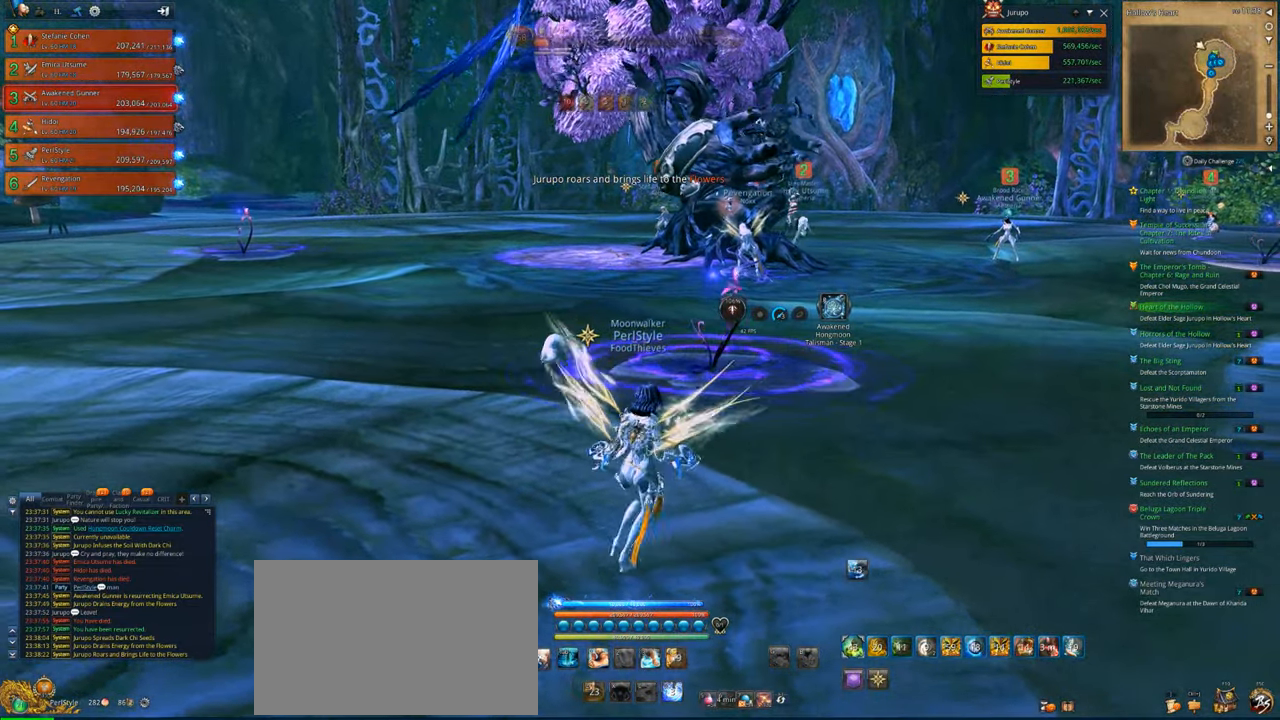
{"keys": ["s"], "mouse": [], "mouse_move": "still", "events": [[300, "d", "up"]]}
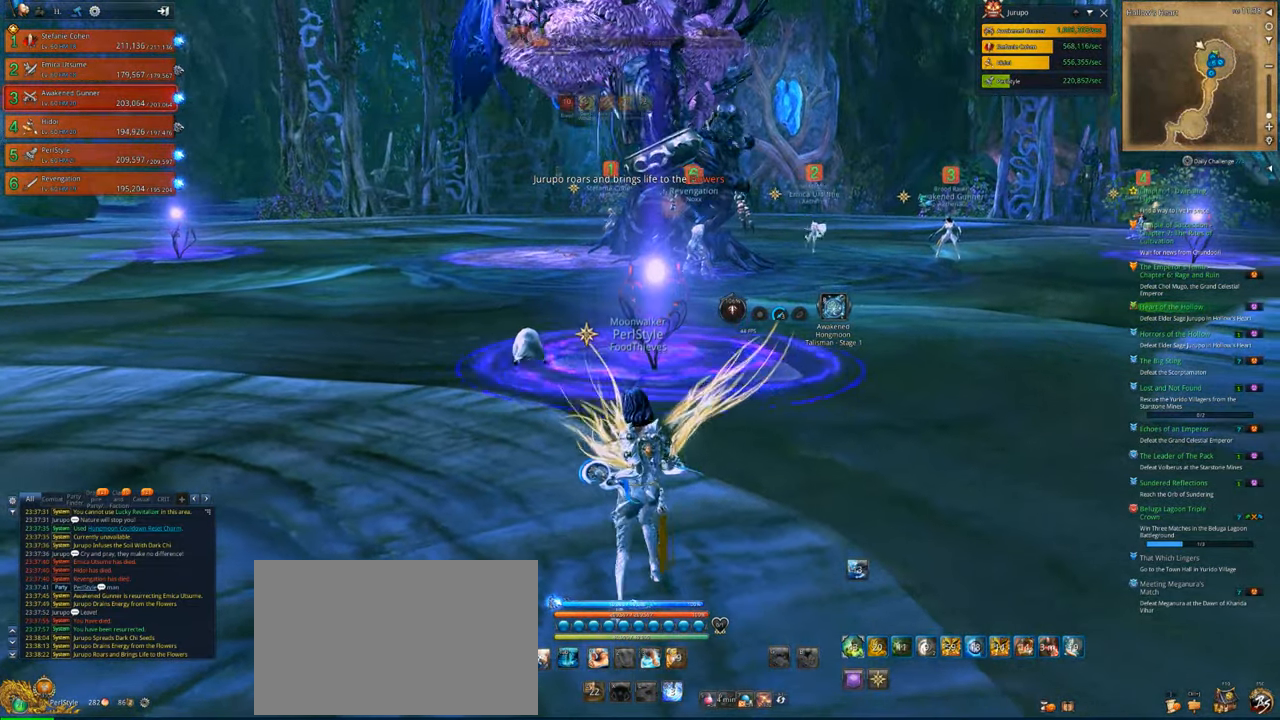
{"keys": ["s"], "mouse": [], "mouse_move": "still", "events": []}
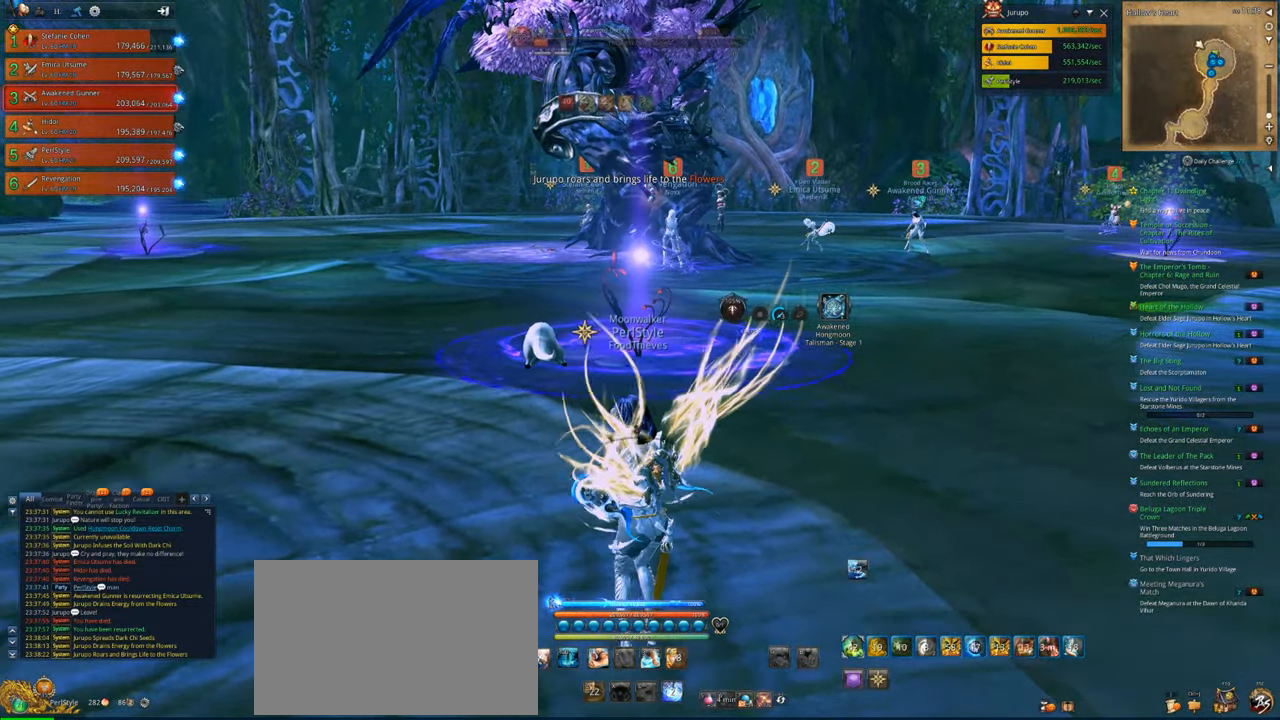
{"keys": [], "mouse": [], "mouse_move": "still", "events": [[100, "s", "up"]]}
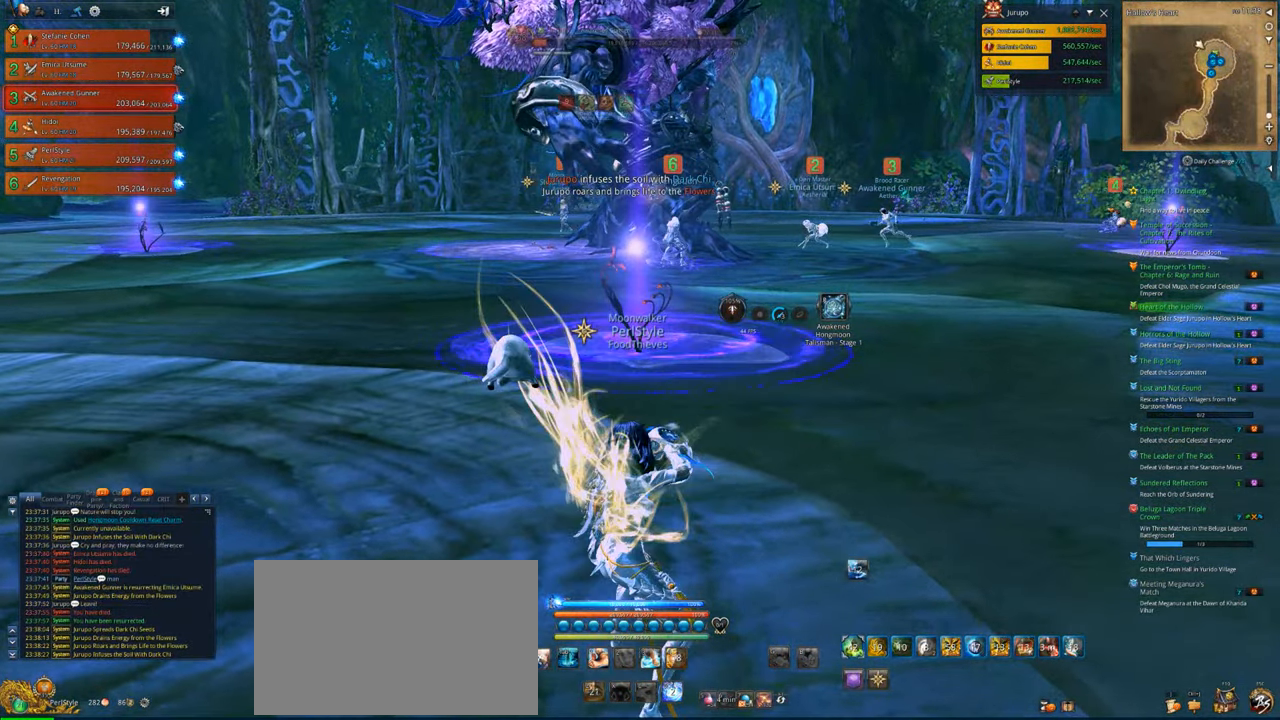
{"keys": ["w"], "mouse": [], "mouse_move": "still", "events": [[400, "w", "down"]]}
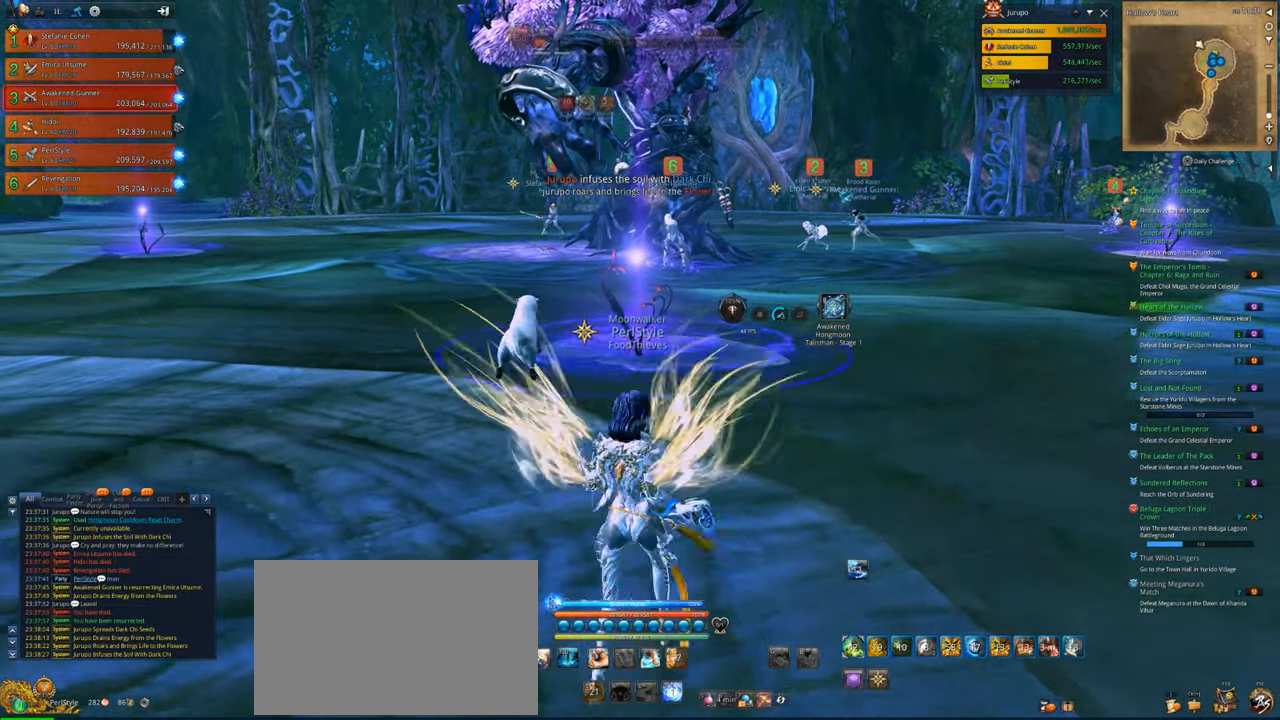
{"keys": [], "mouse": [], "mouse_move": "still", "events": [[100, "w", "up"]]}
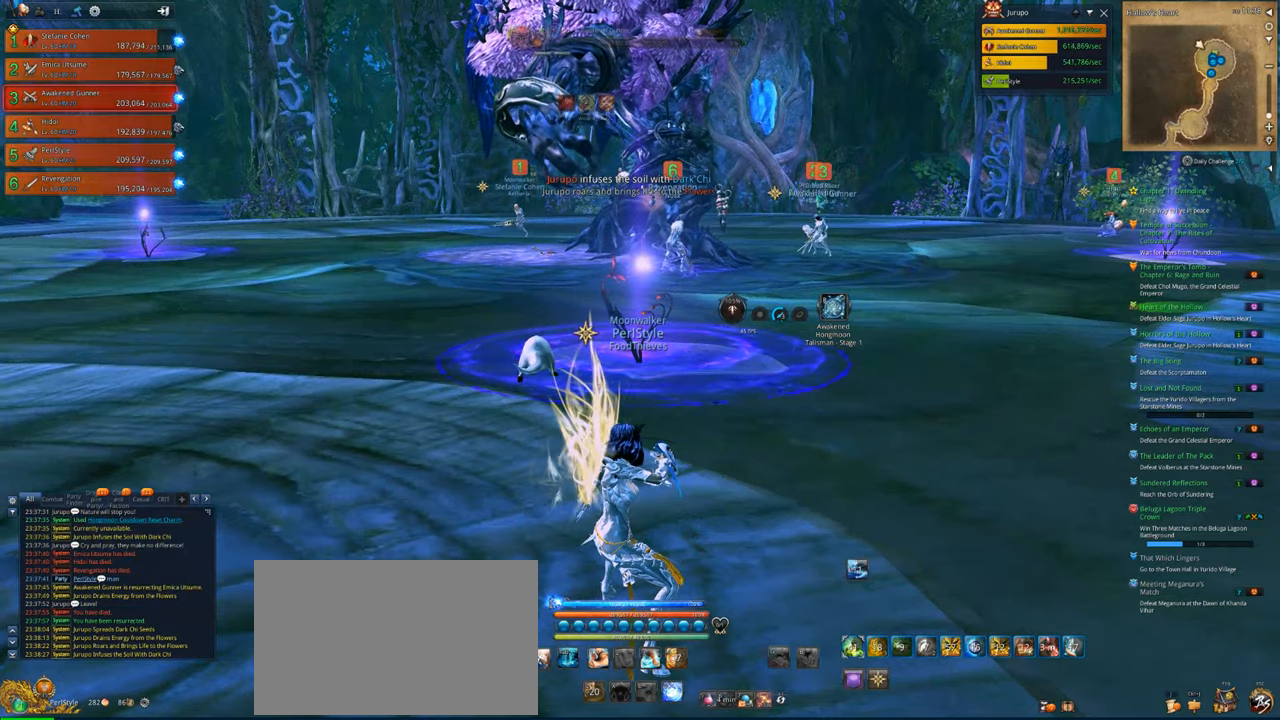
{"keys": [], "mouse": [], "mouse_move": "still", "events": []}
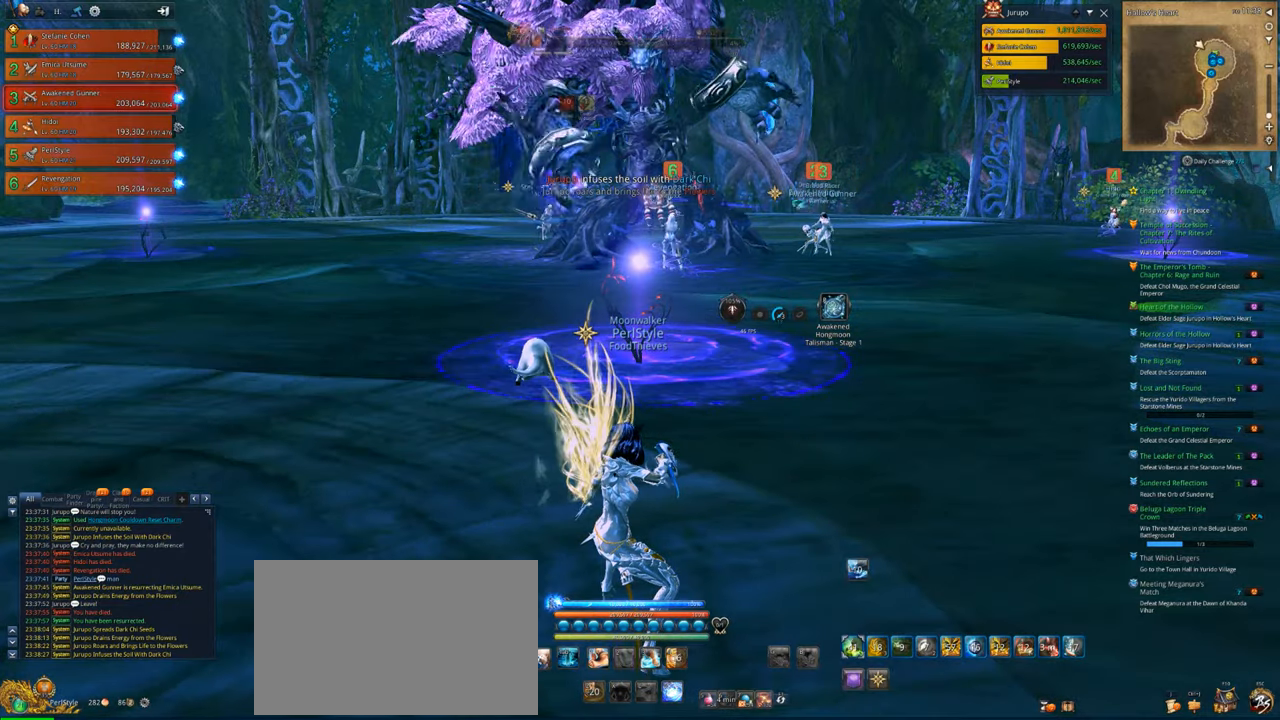
{"keys": [], "mouse": [], "mouse_move": "still", "events": []}
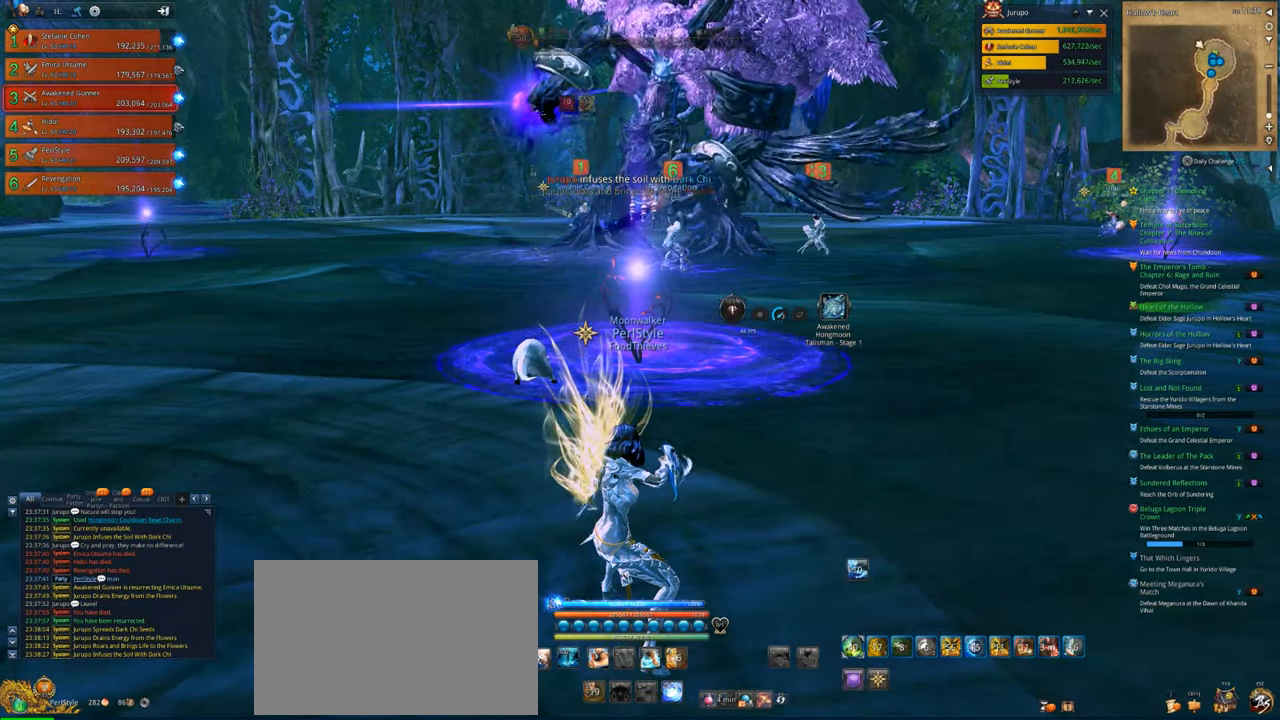
{"keys": [], "mouse": [], "mouse_move": "still", "events": []}
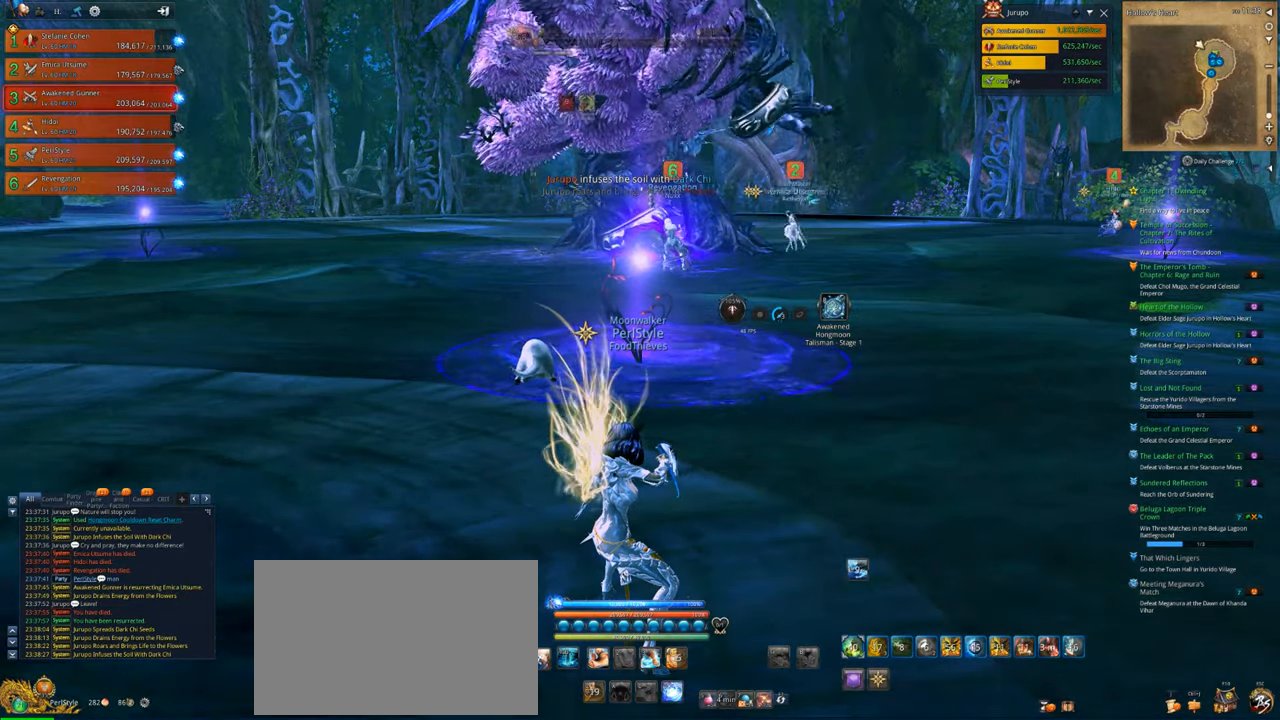
{"keys": [], "mouse": [], "mouse_move": "still", "events": []}
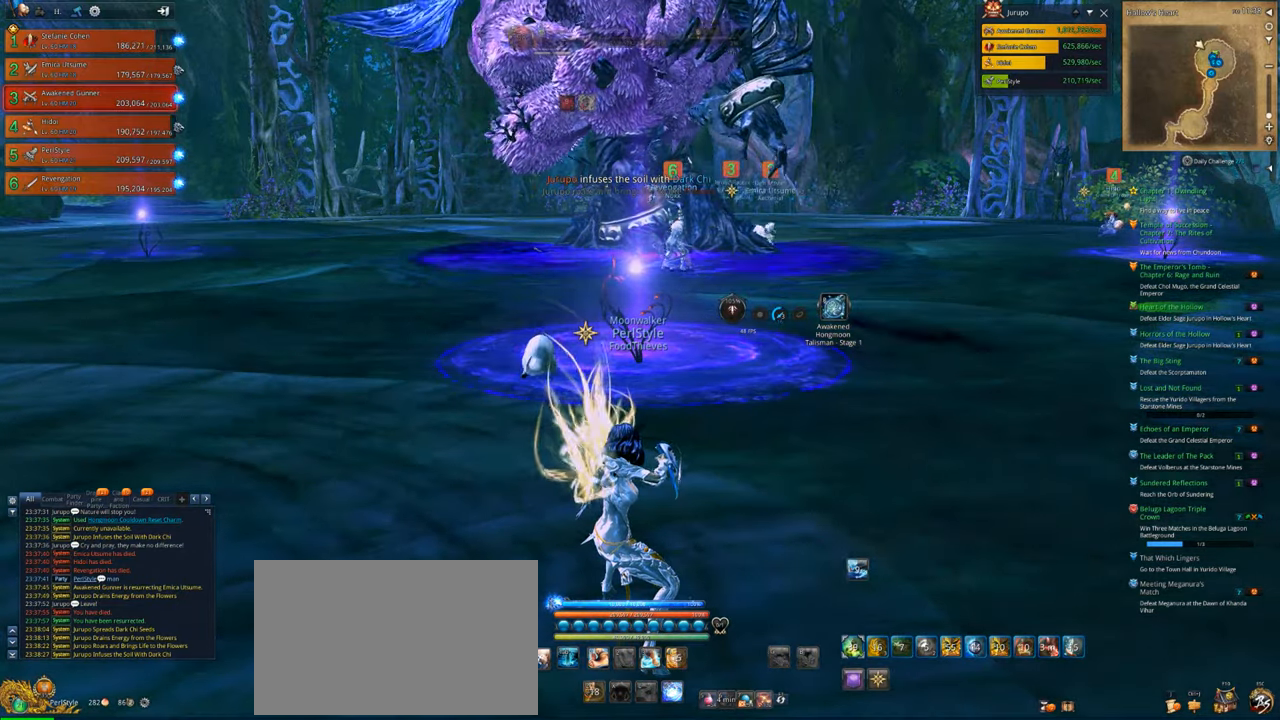
{"keys": [], "mouse": [], "mouse_move": "still", "events": []}
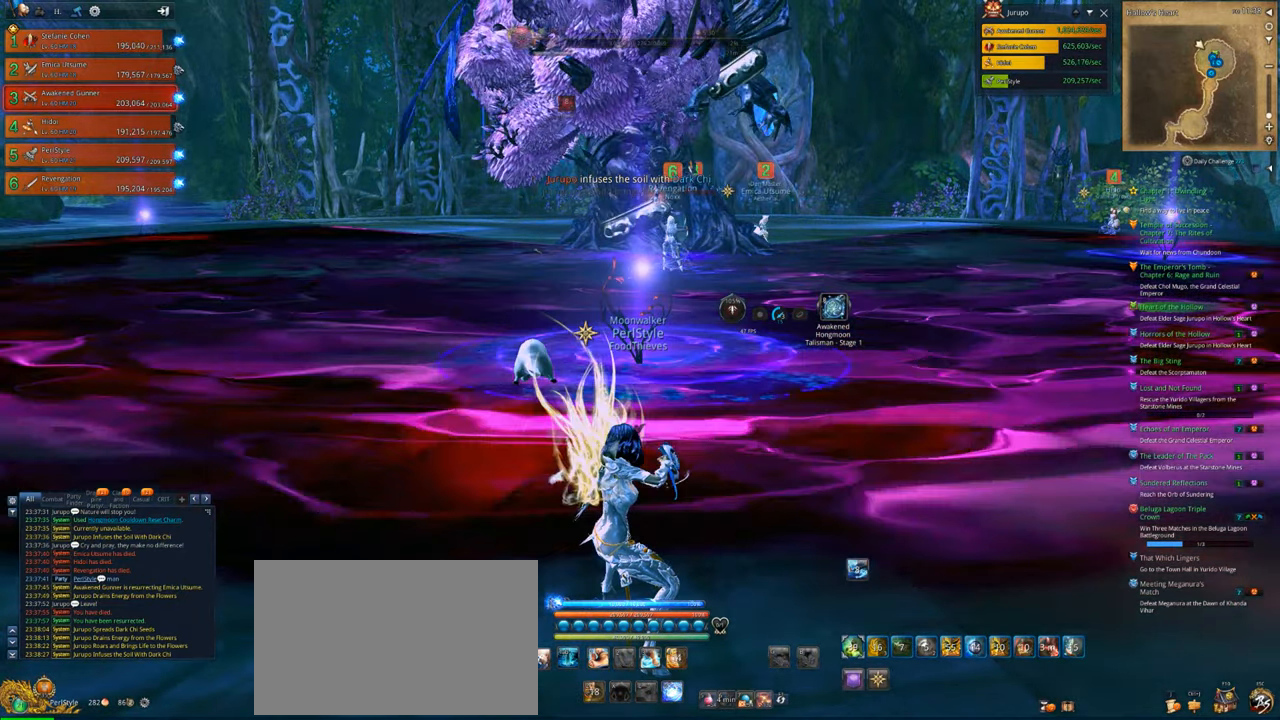
{"keys": [], "mouse": [], "mouse_move": "still", "events": []}
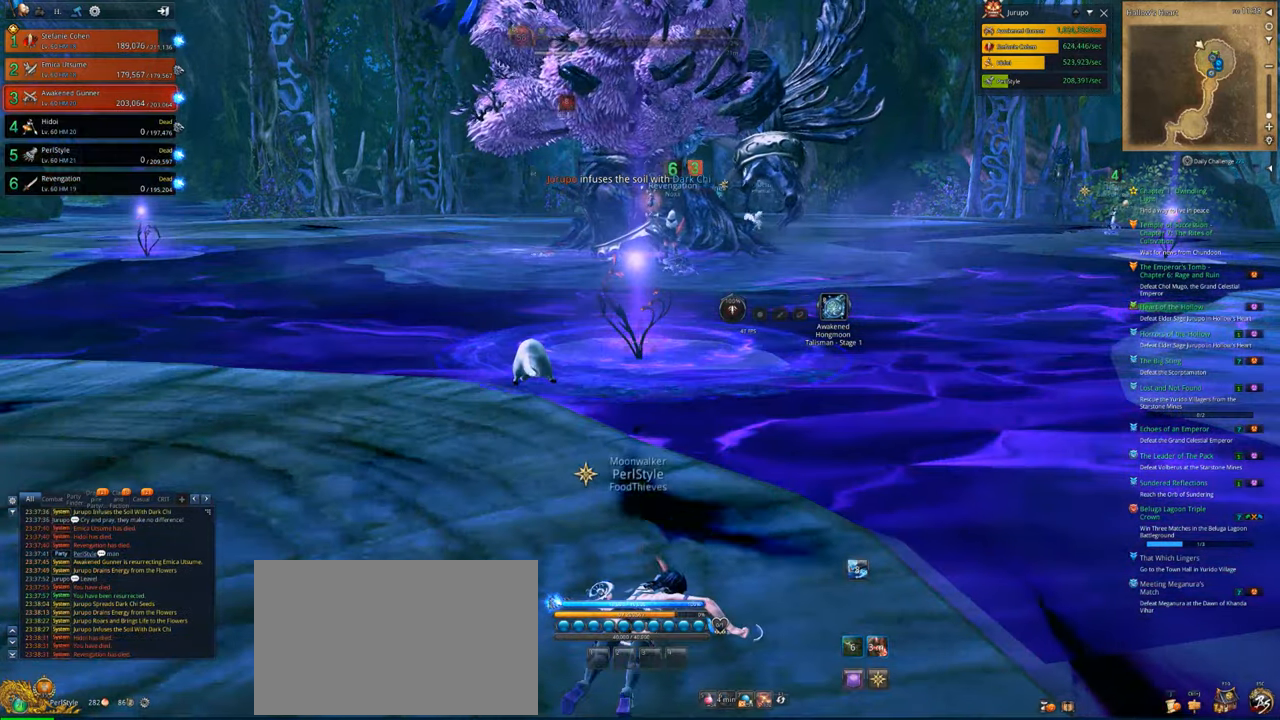
{"keys": [], "mouse": [], "mouse_move": "still", "events": []}
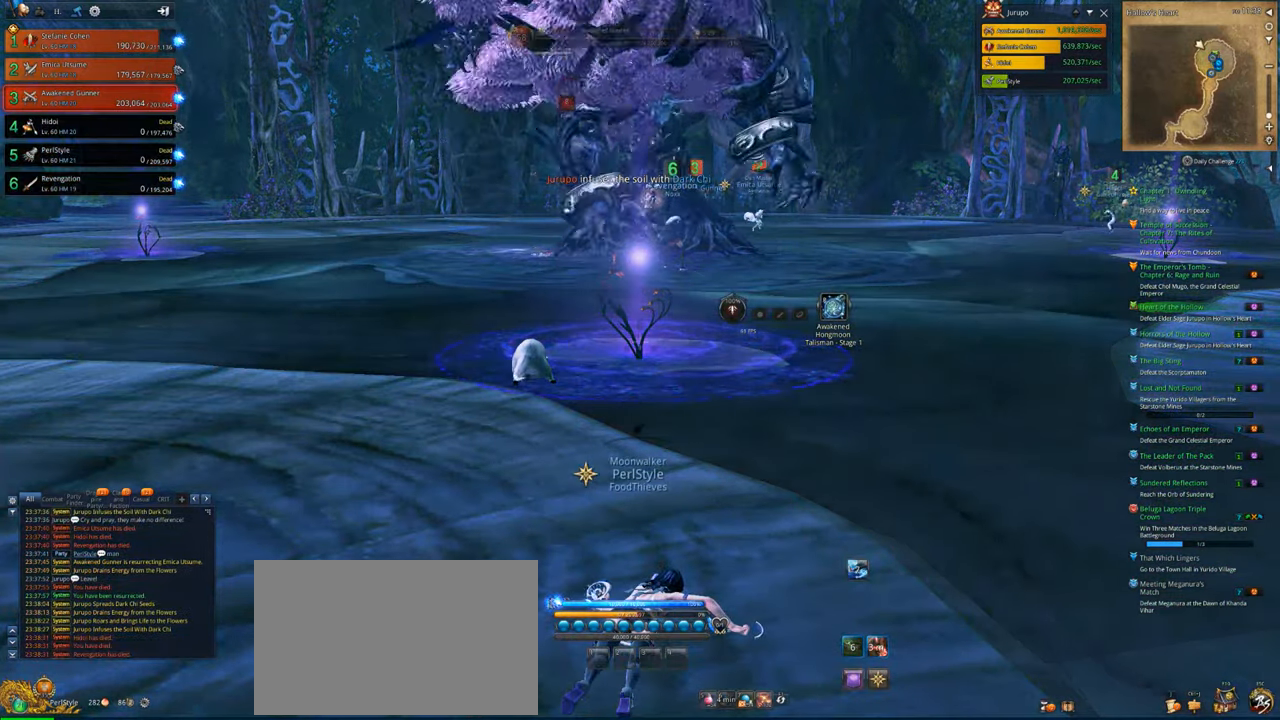
{"keys": [], "mouse": [], "mouse_move": "still", "events": []}
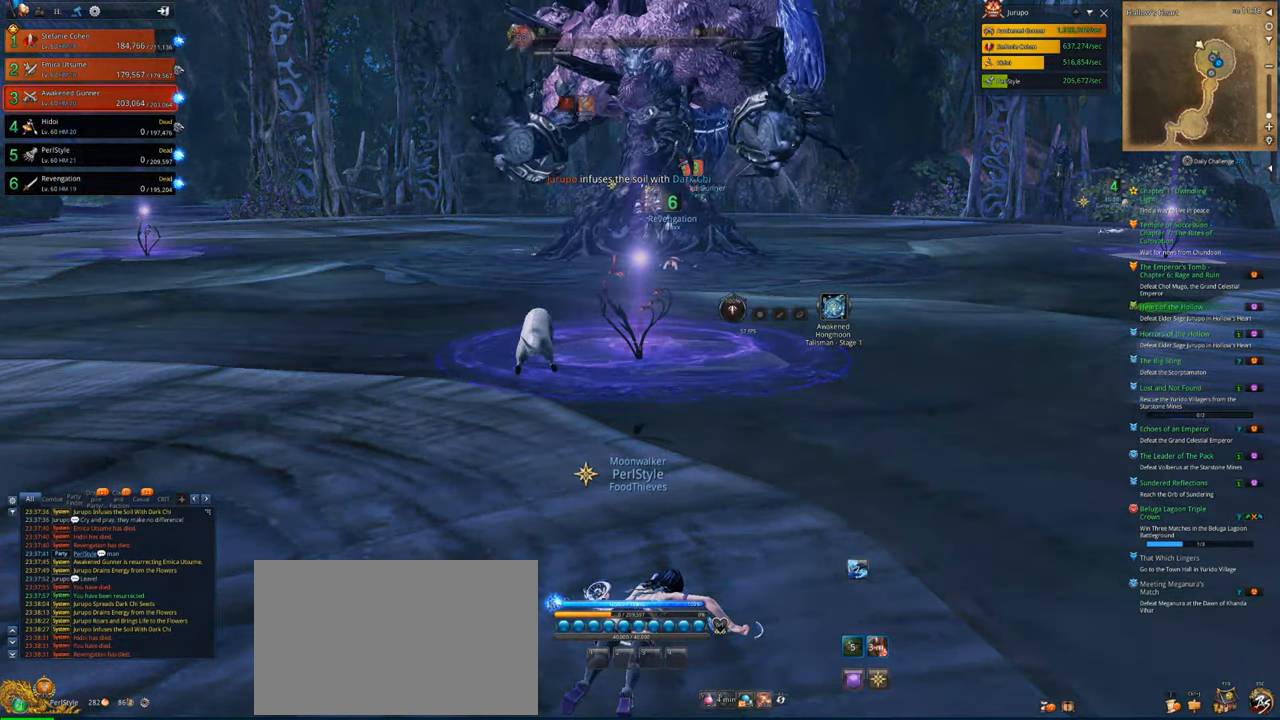
{"keys": ["d"], "mouse": [], "mouse_move": "left", "events": [[200, "d", "down"]]}
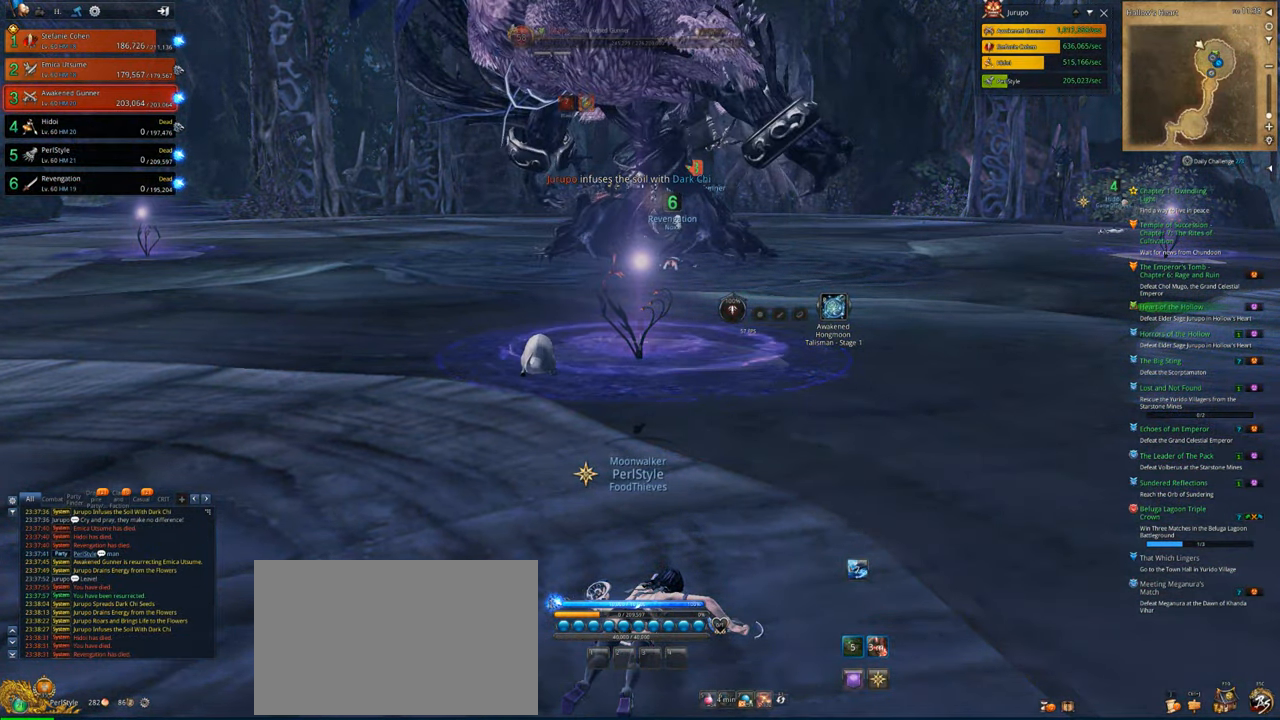
{"keys": ["alt"], "mouse": [], "mouse_move": "still", "events": [[267, "d", "up"], [400, "alt", "down"]]}
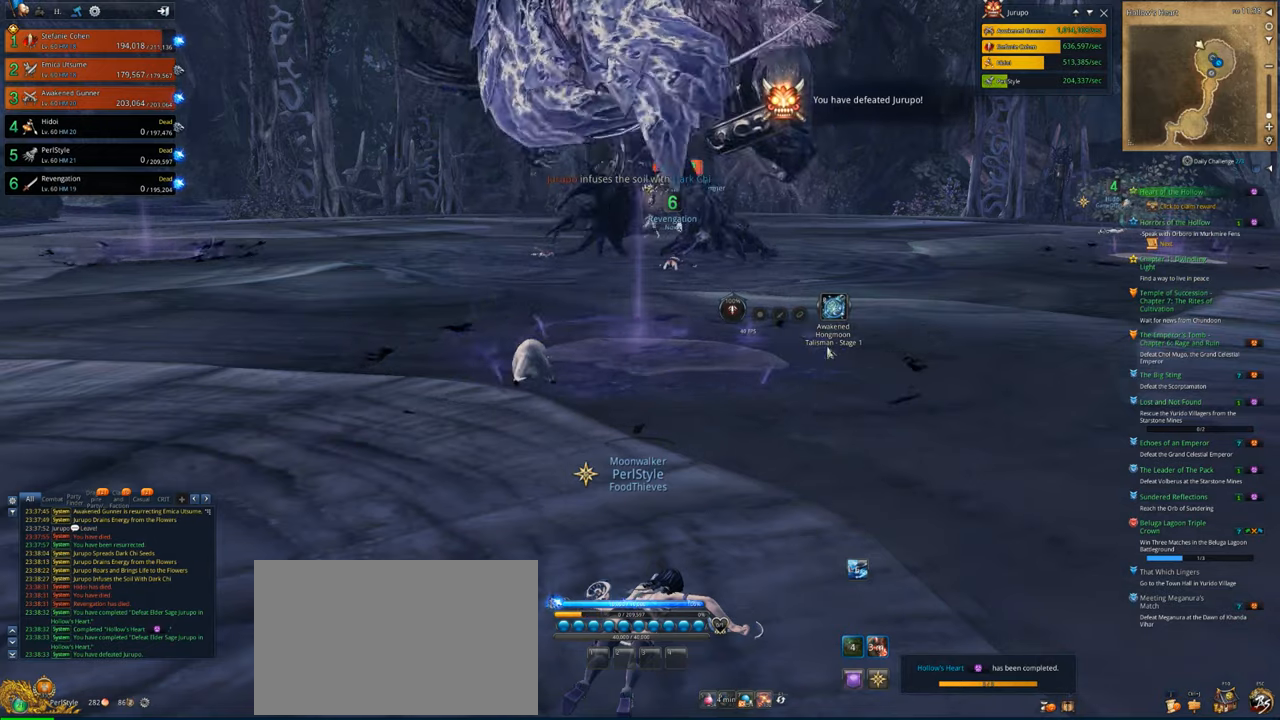
{"keys": [], "mouse": [], "mouse_move": "still", "events": [[500, "alt", "up"]]}